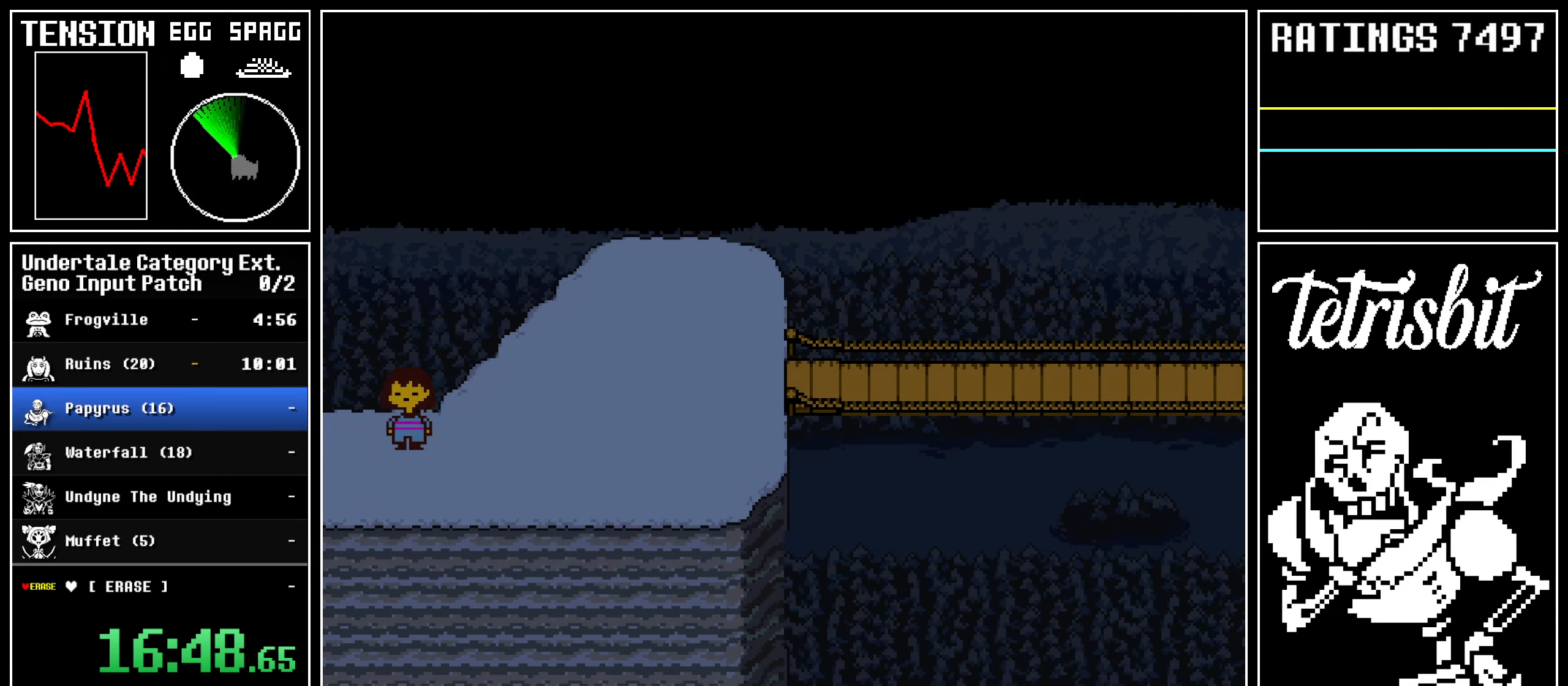
Gameplay with keyboard; each line is a JSON object with the keys held at the frame after it. "events" lists presses ("down") and releases ("up") of "alt", "c", "ctrl", "down", "left", "return", "right", "shift", "space", "up" and "z" between this image and that frame as [ms after this image, input, new state], when the widget could be followed in between; "x" appears only as held states. No other keys are recorded. Mouse input is not recorded.
{"keys": ["down", "up"], "events": []}
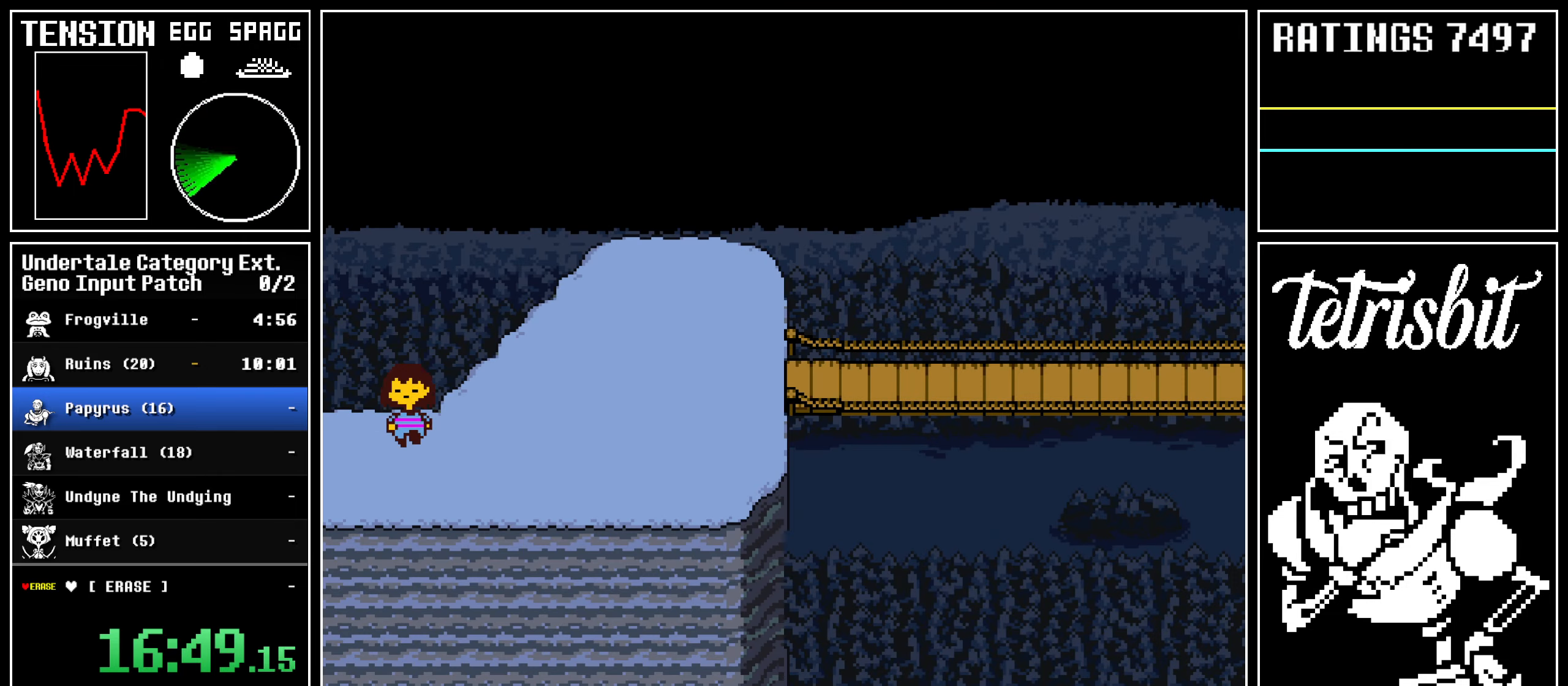
{"keys": ["down", "up"], "events": []}
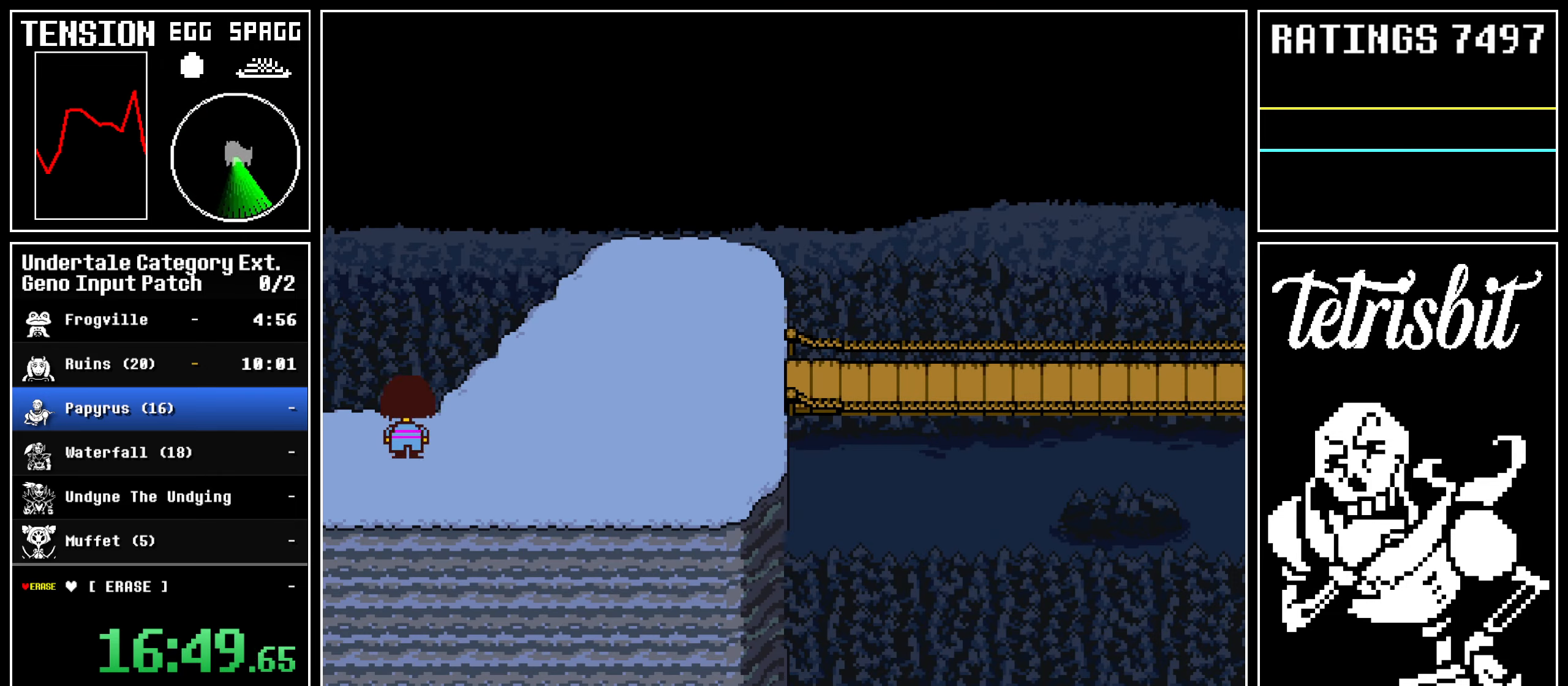
{"keys": ["down", "up"], "events": []}
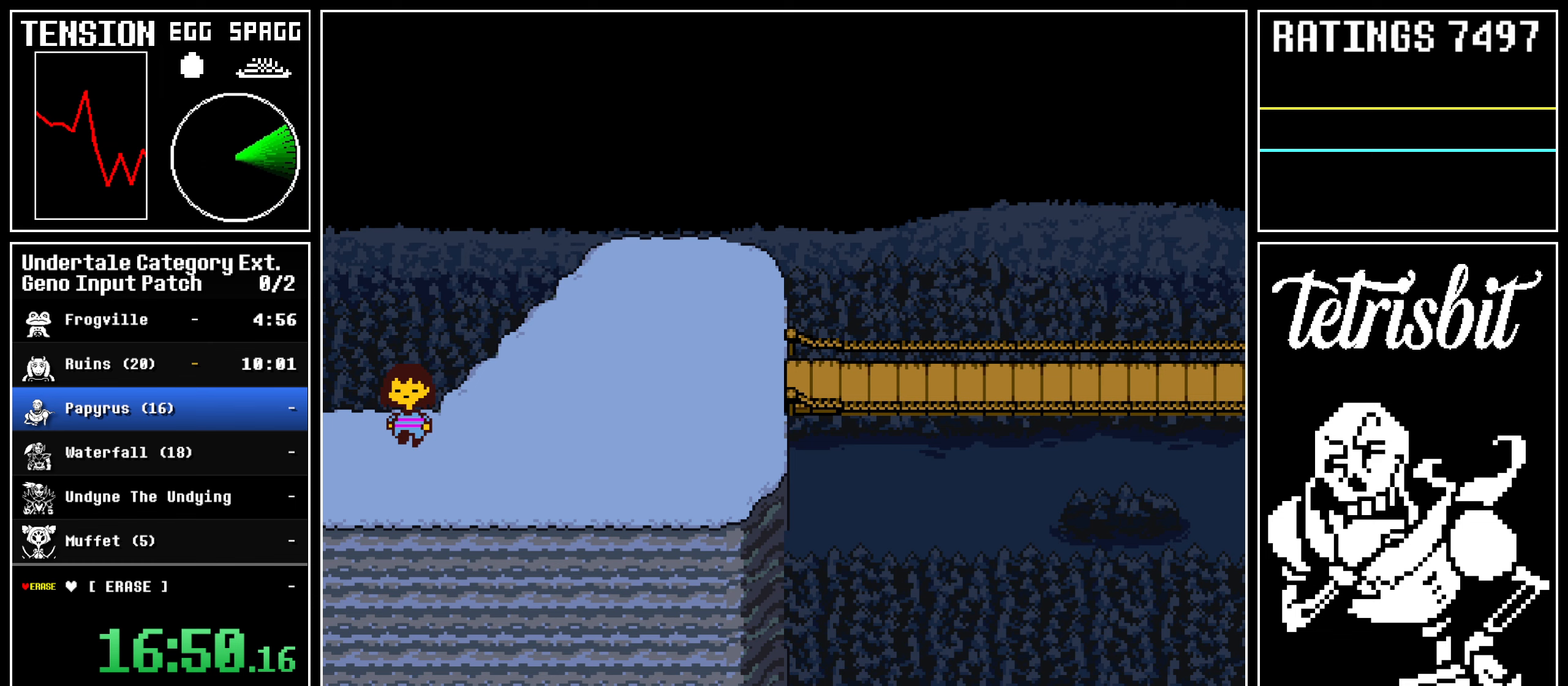
{"keys": ["down", "up"], "events": []}
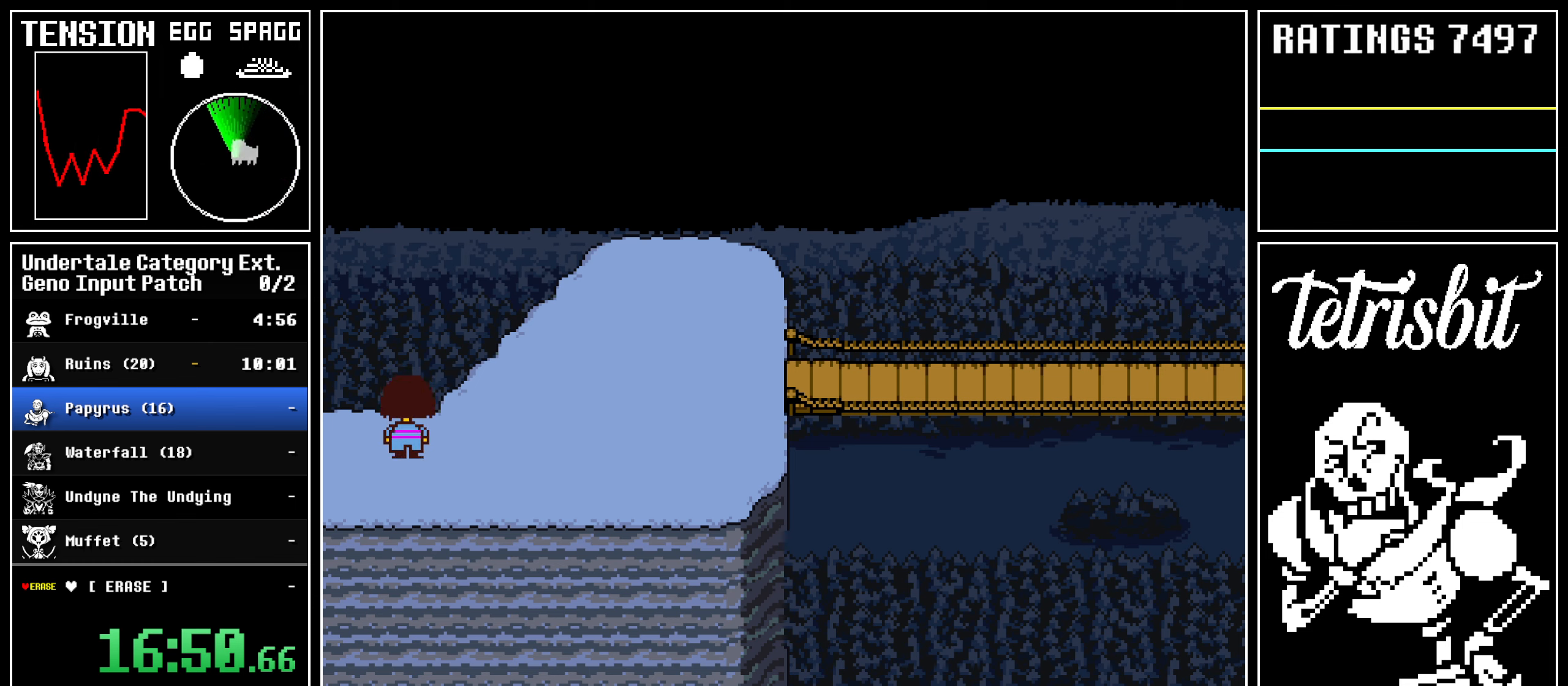
{"keys": ["down", "up"], "events": []}
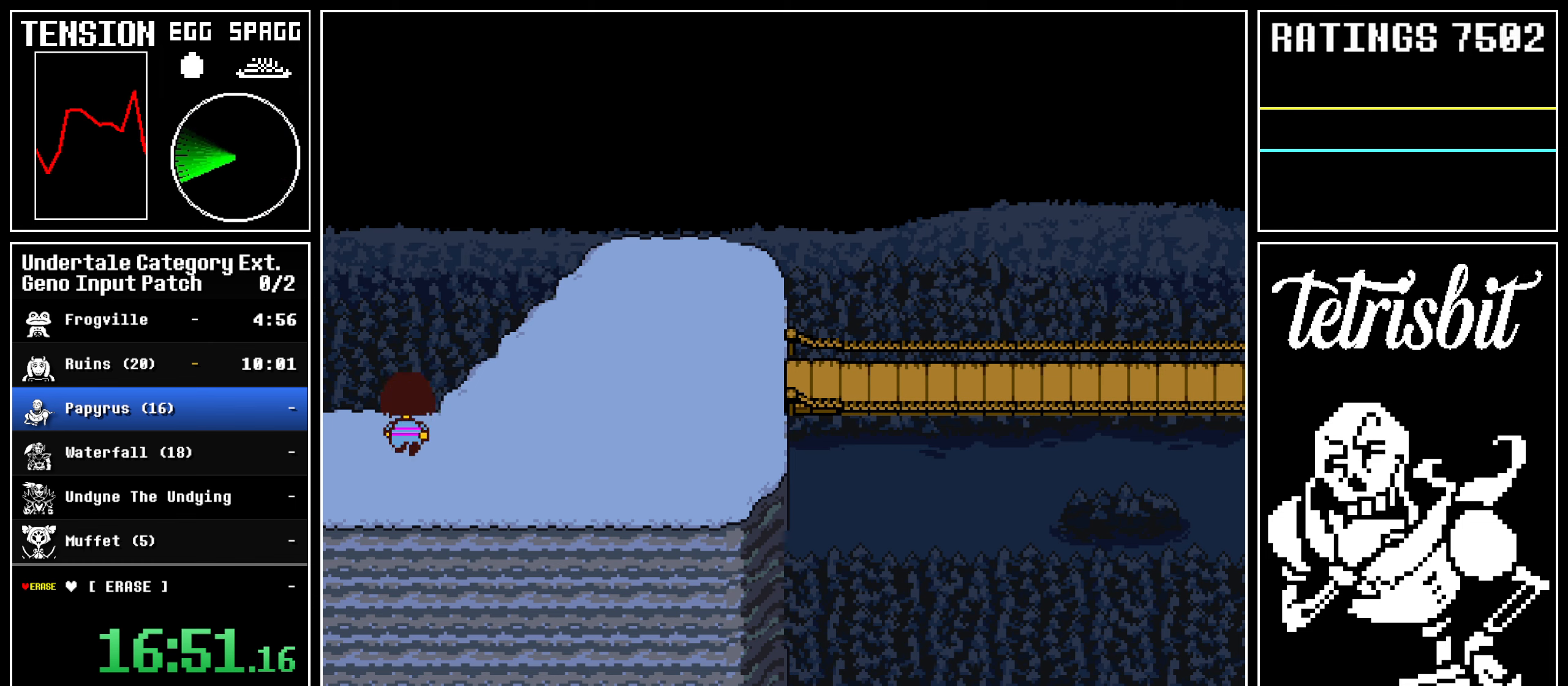
{"keys": ["down", "up"], "events": []}
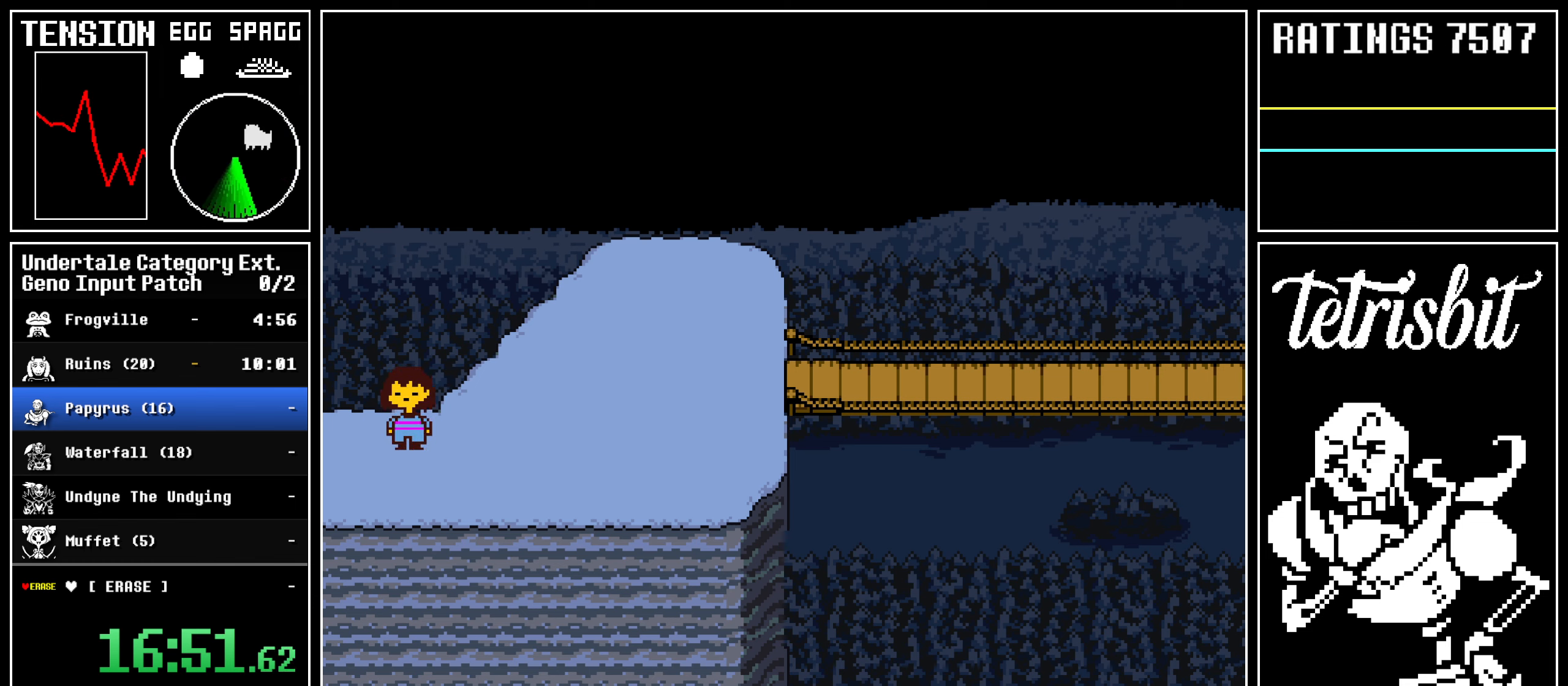
{"keys": ["down", "up"], "events": []}
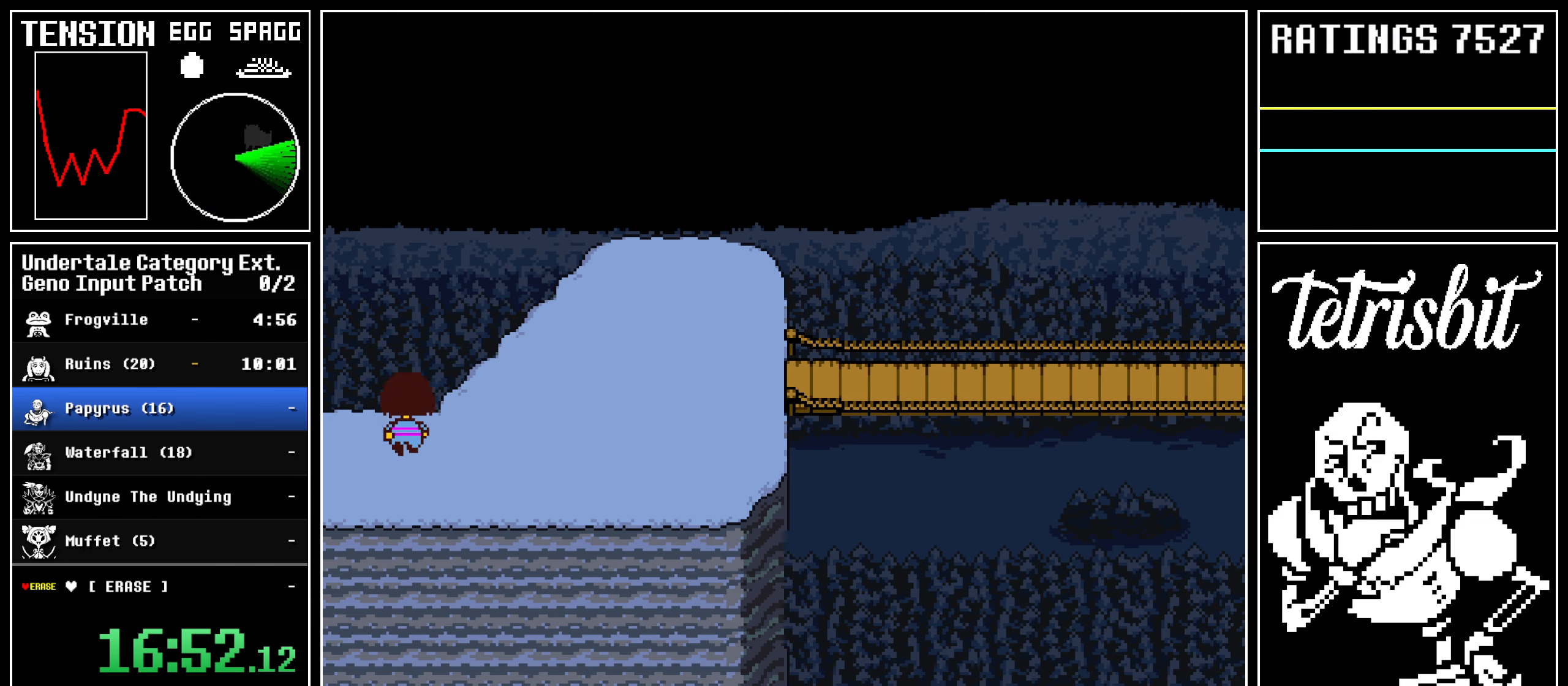
{"keys": ["down", "up"], "events": []}
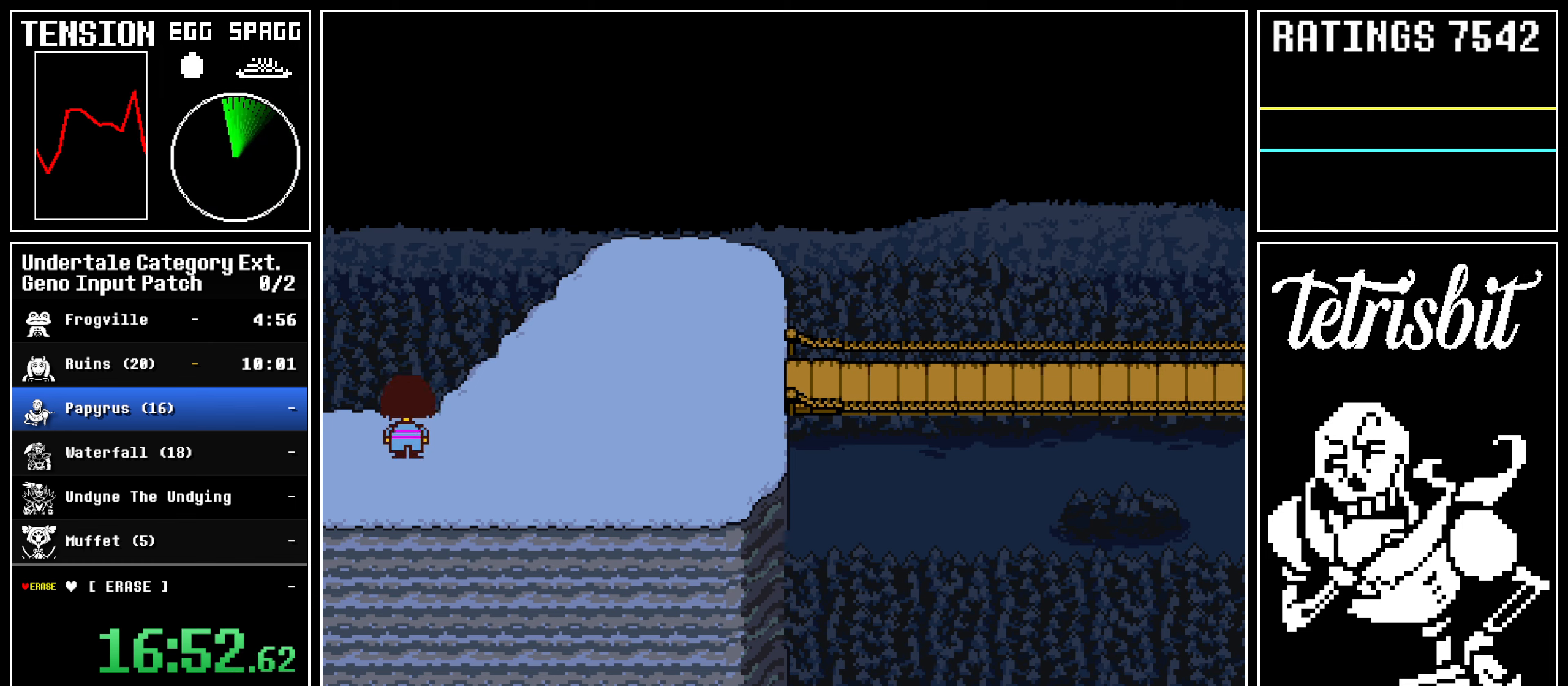
{"keys": ["down", "up"], "events": []}
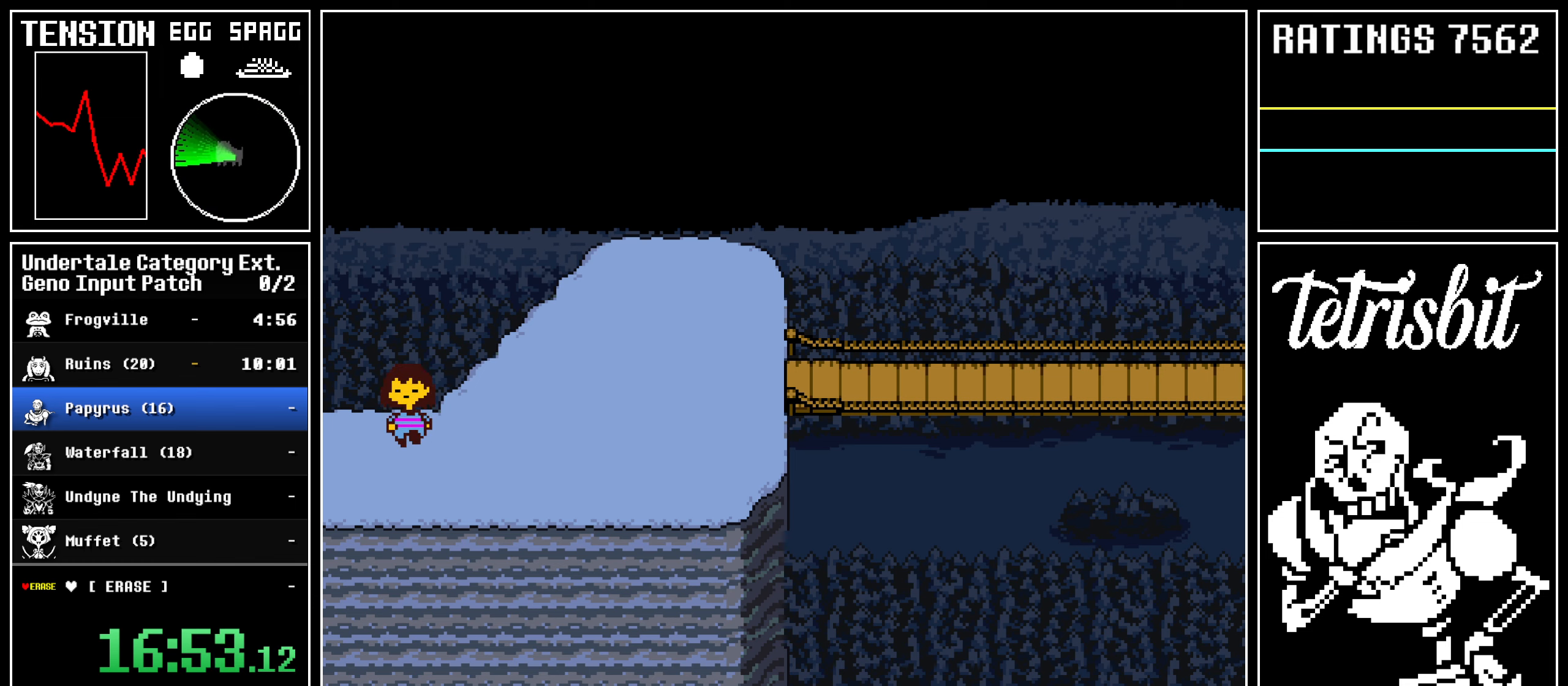
{"keys": ["down", "up"], "events": []}
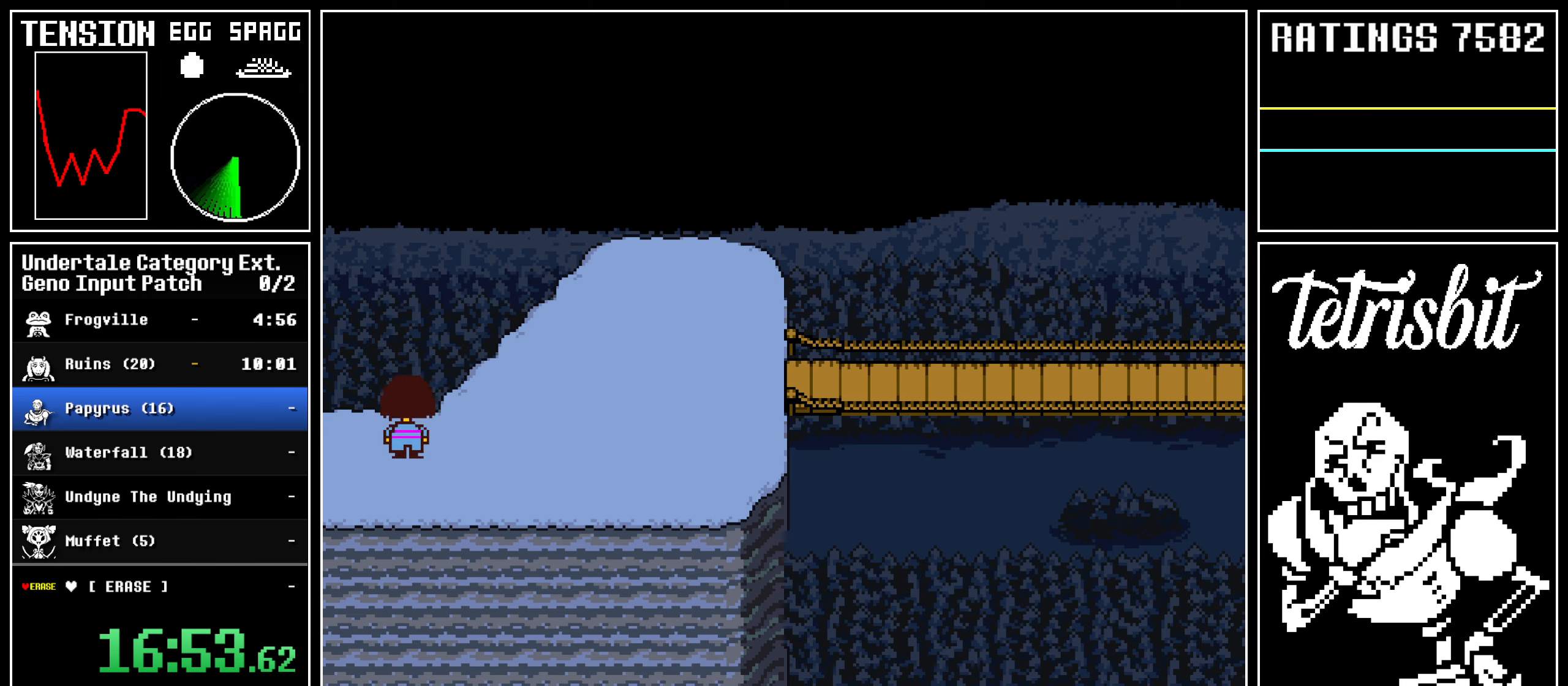
{"keys": ["down", "up"], "events": []}
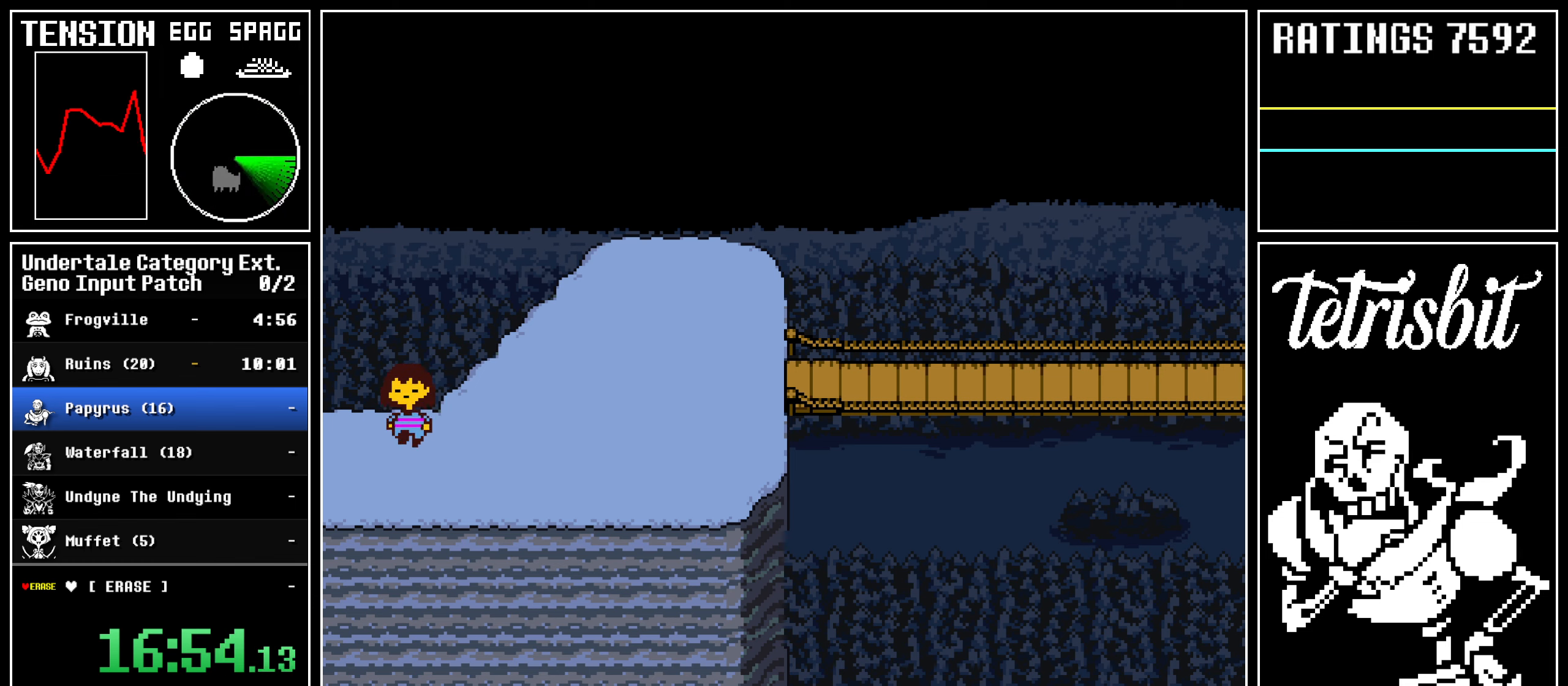
{"keys": ["down", "up"], "events": []}
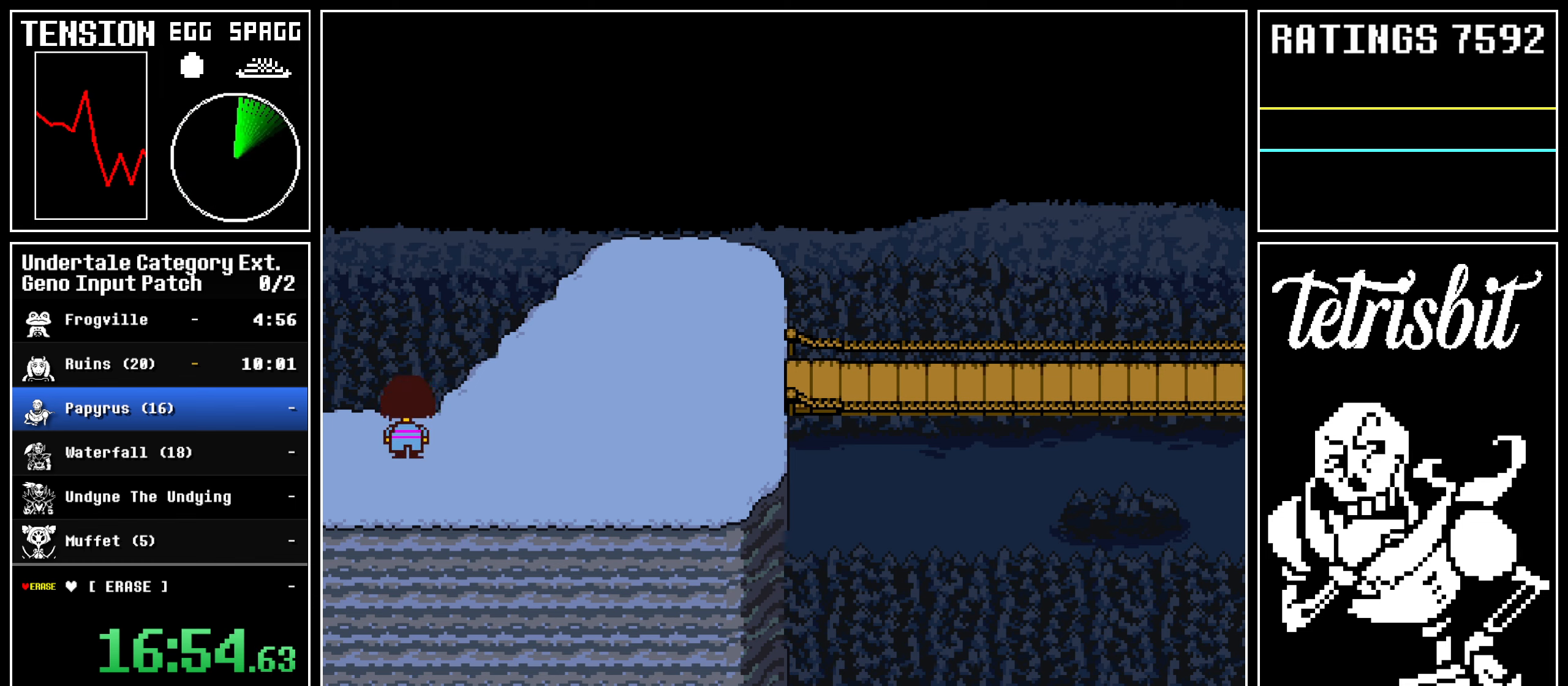
{"keys": ["down", "up"], "events": []}
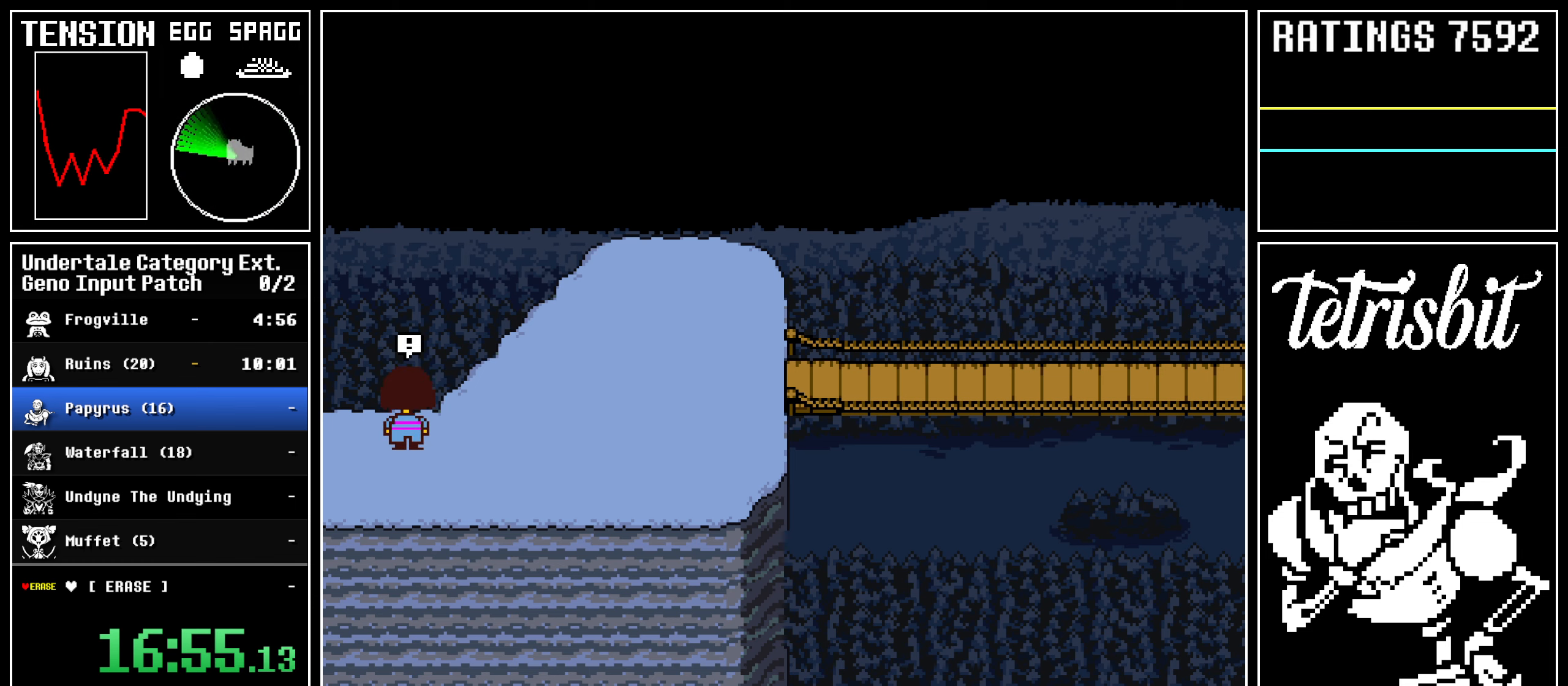
{"keys": ["down", "up"], "events": []}
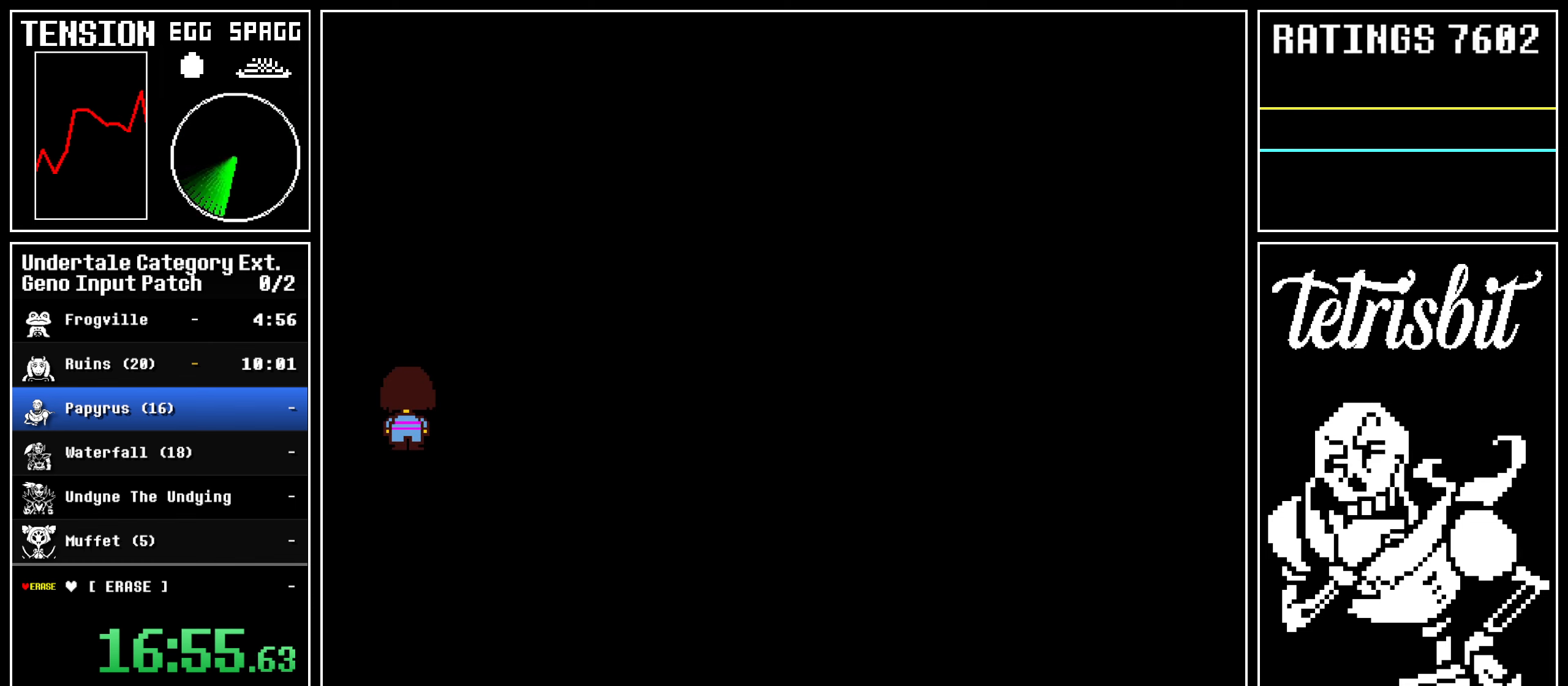
{"keys": [], "events": [[417, "down", "up"], [433, "up", "up"]]}
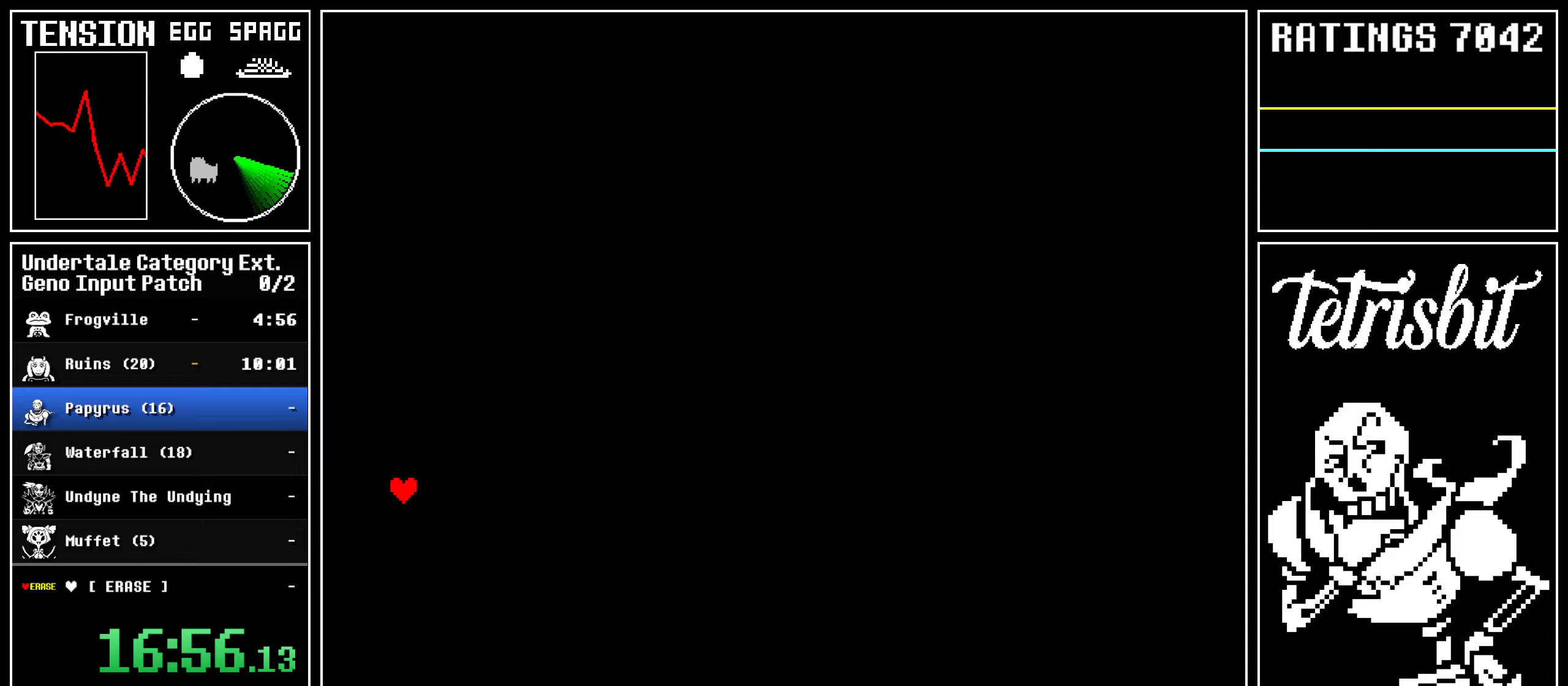
{"keys": [], "events": []}
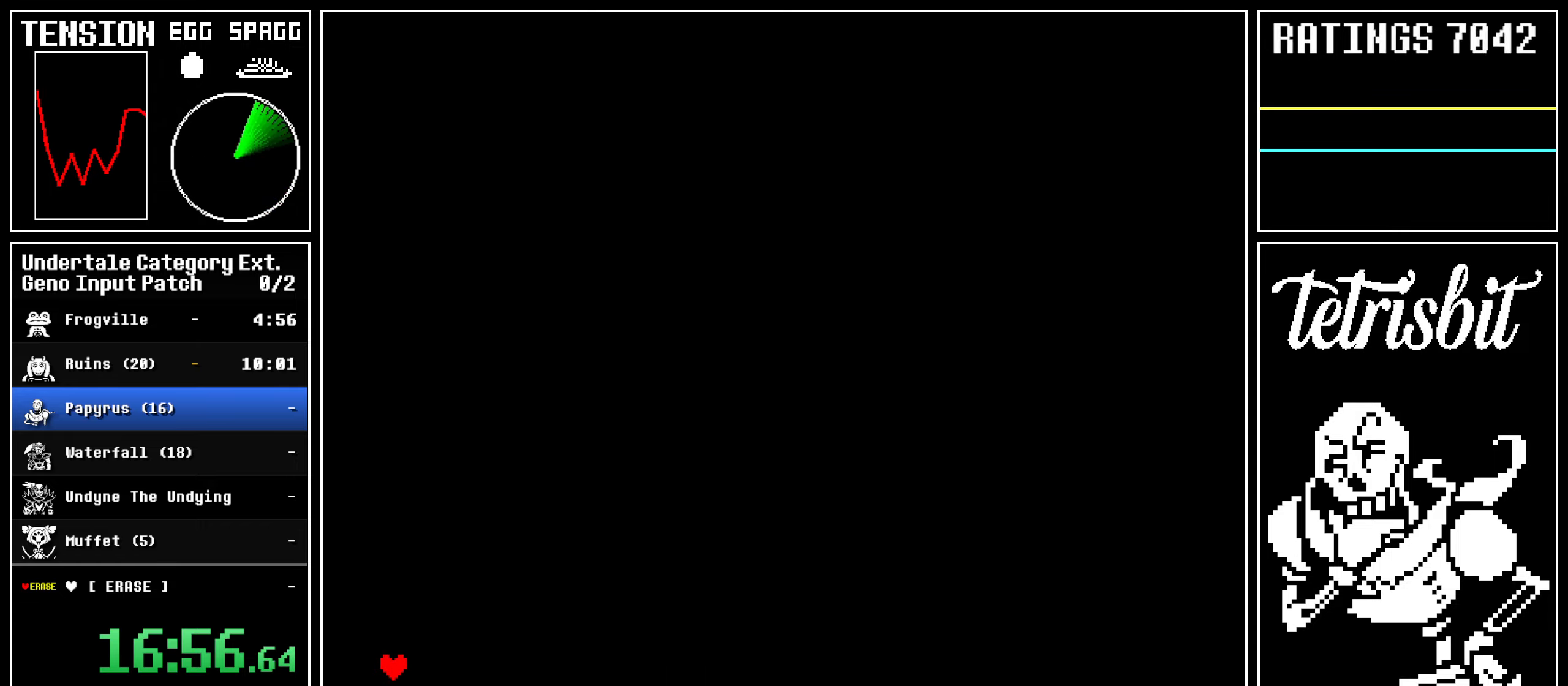
{"keys": [], "events": [[133, "return", "down"], [183, "z", "down"], [200, "return", "up"], [233, "z", "up"]]}
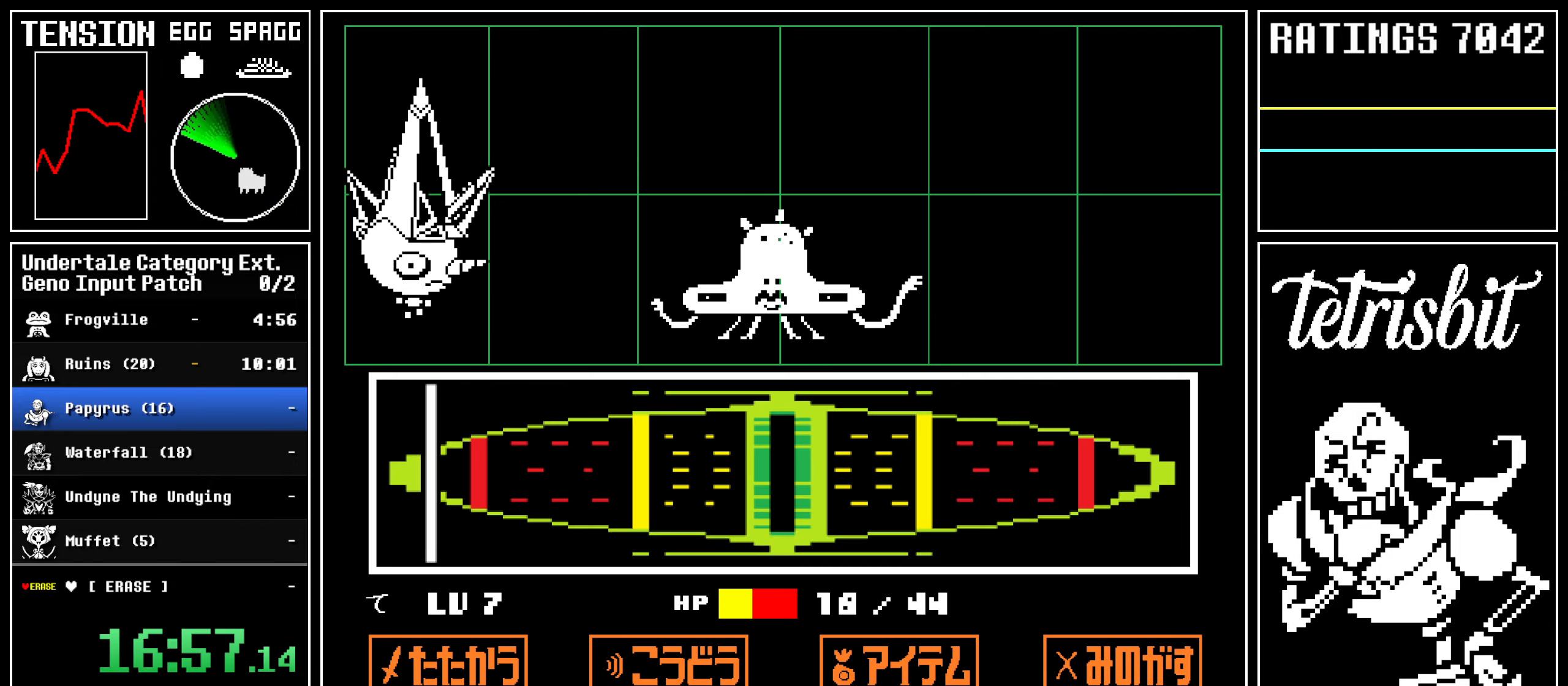
{"keys": [], "events": []}
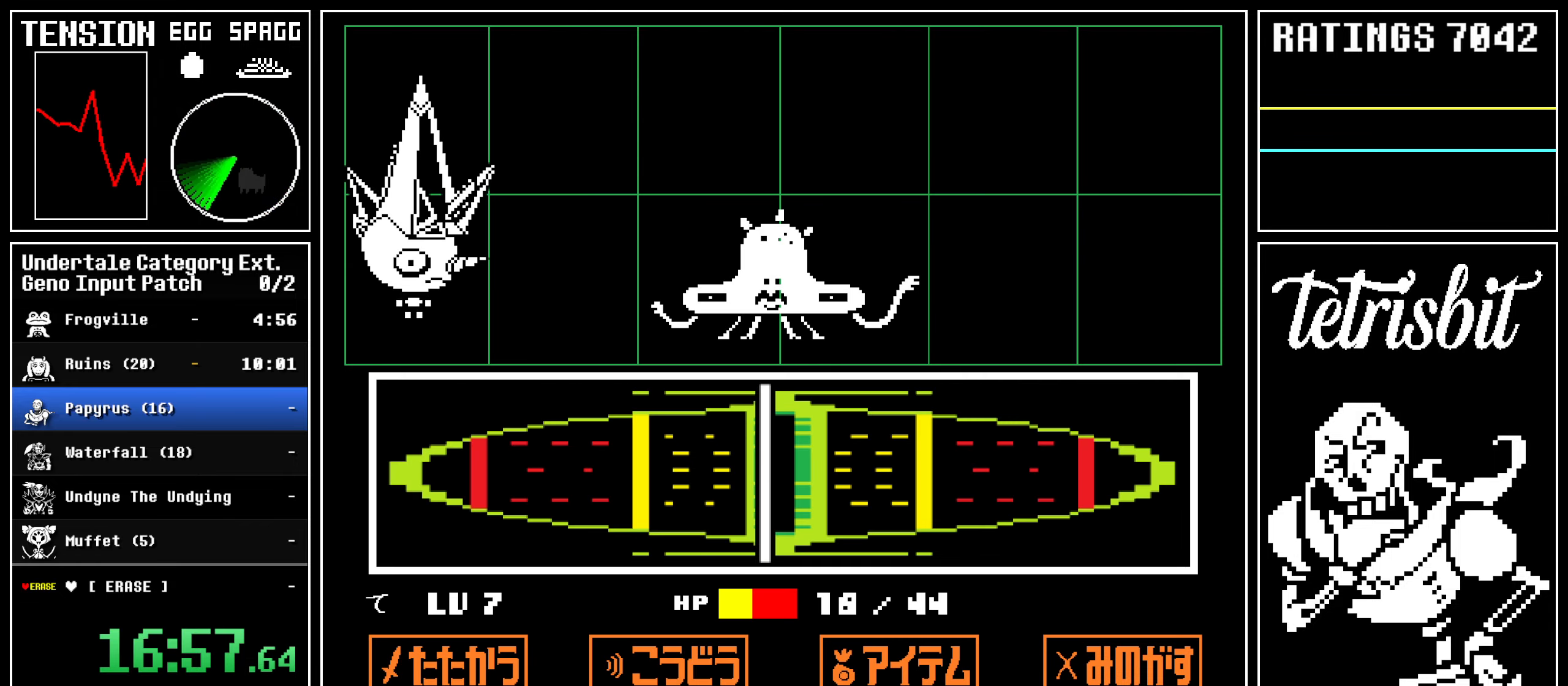
{"keys": [], "events": [[50, "return", "down"], [83, "z", "down"], [100, "return", "up"], [133, "return", "down"], [150, "z", "up"], [183, "return", "up"], [183, "z", "down"], [217, "return", "down"], [233, "z", "up"], [250, "return", "up"], [250, "z", "down"], [283, "return", "down"], [317, "z", "up"], [333, "z", "down"], [350, "return", "up"], [400, "return", "down"], [417, "return", "up"], [433, "z", "up"]]}
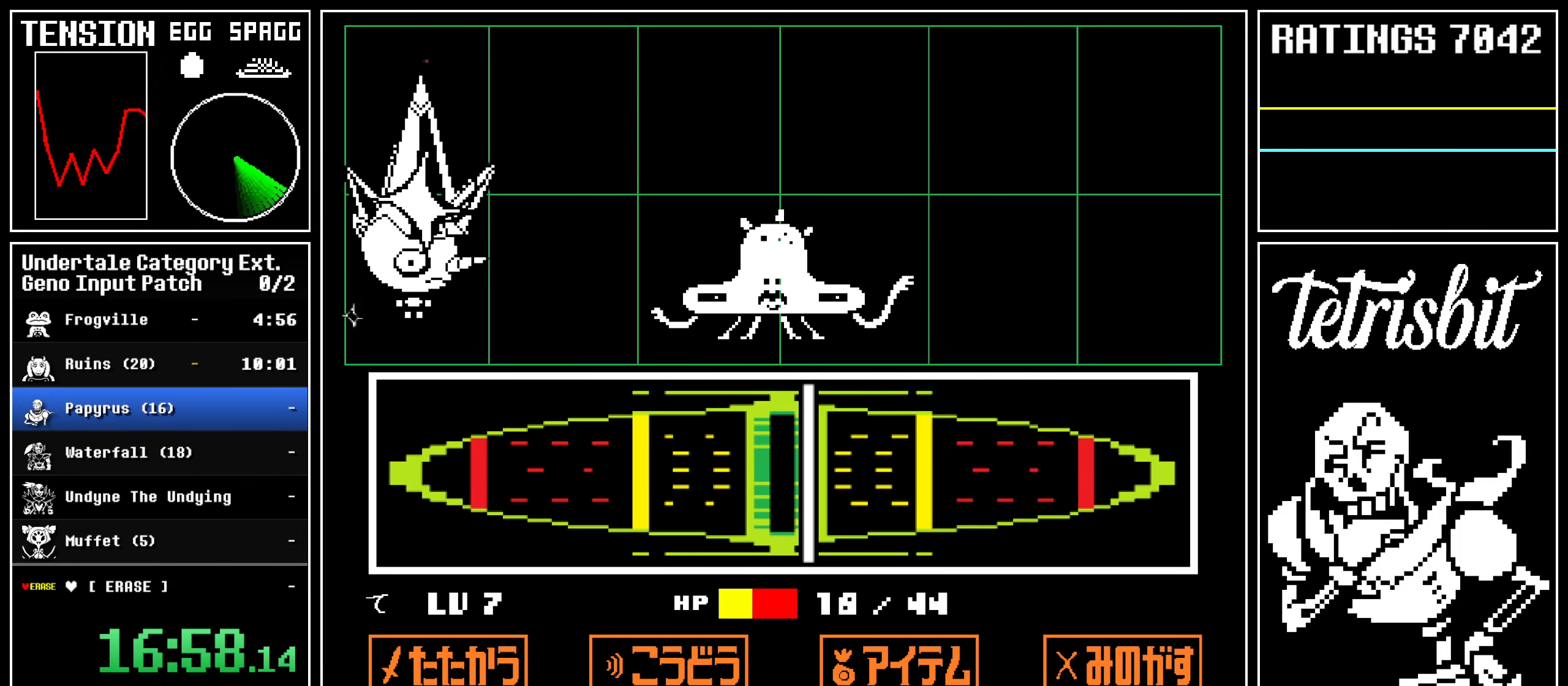
{"keys": [], "events": []}
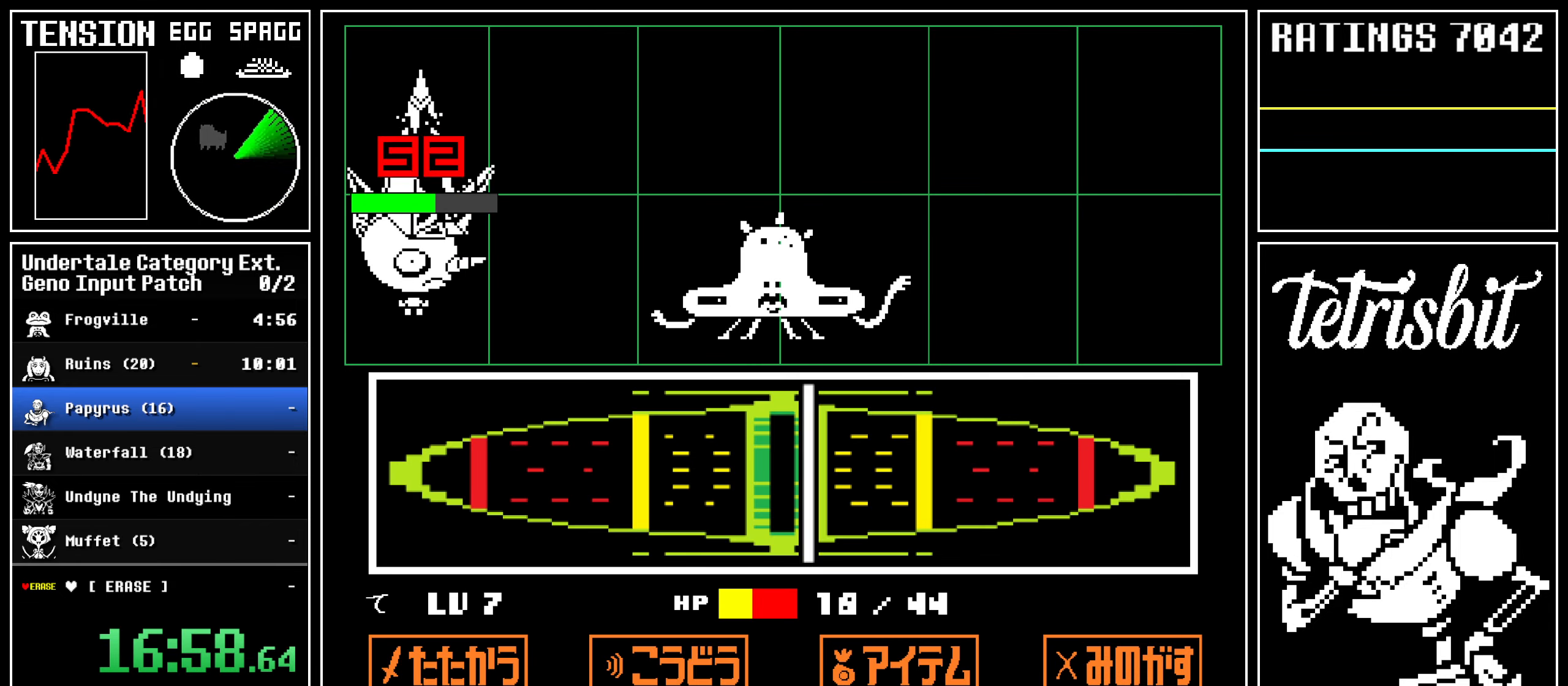
{"keys": ["z"], "events": [[100, "return", "down"], [133, "return", "up"], [183, "z", "down"], [250, "z", "up"], [267, "return", "down"], [300, "return", "up"], [317, "z", "down"], [383, "z", "up"], [400, "return", "down"], [450, "return", "up"], [467, "z", "down"]]}
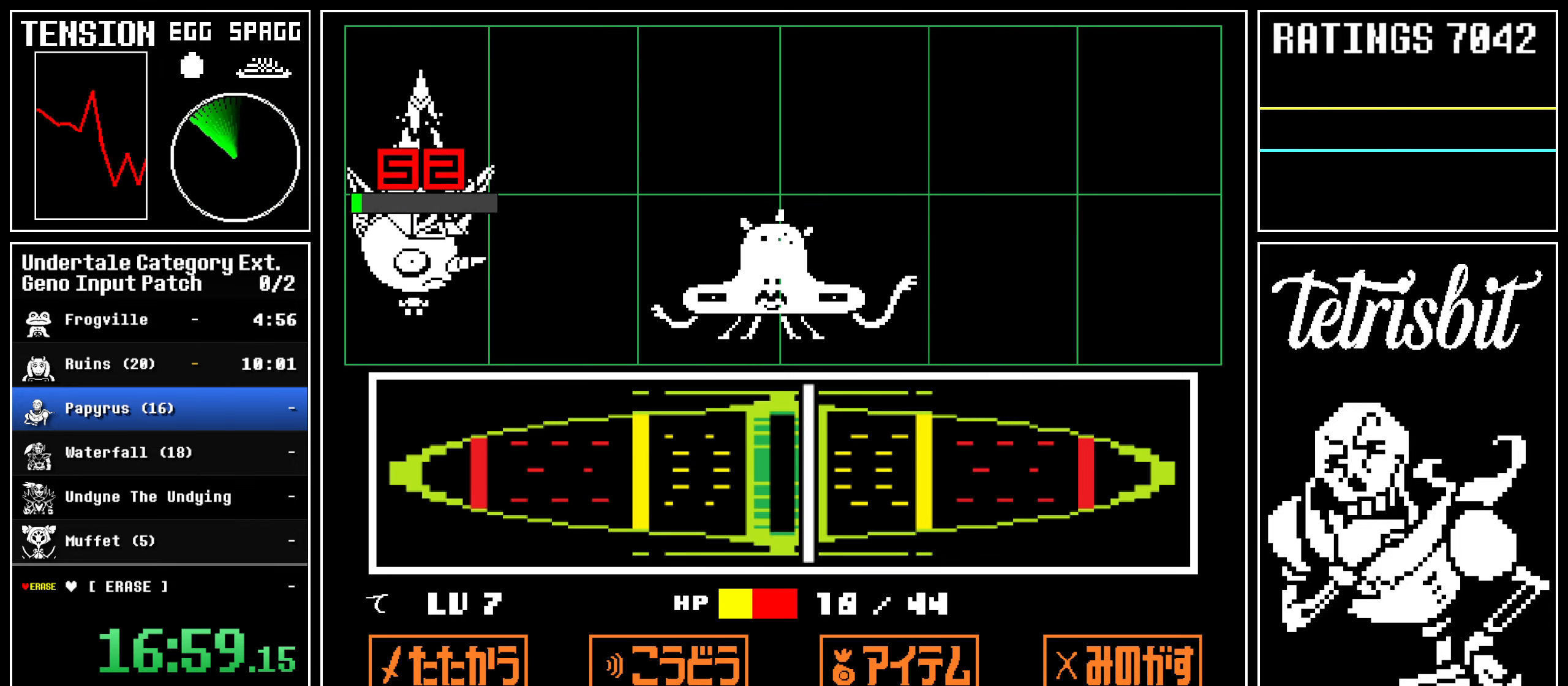
{"keys": ["return"], "events": [[17, "z", "up"], [50, "return", "down"], [83, "return", "up"], [117, "z", "down"], [167, "z", "up"], [200, "return", "down"], [233, "return", "up"], [250, "z", "down"], [300, "z", "up"], [333, "return", "down"], [383, "return", "up"], [383, "z", "down"], [450, "z", "up"], [483, "return", "down"]]}
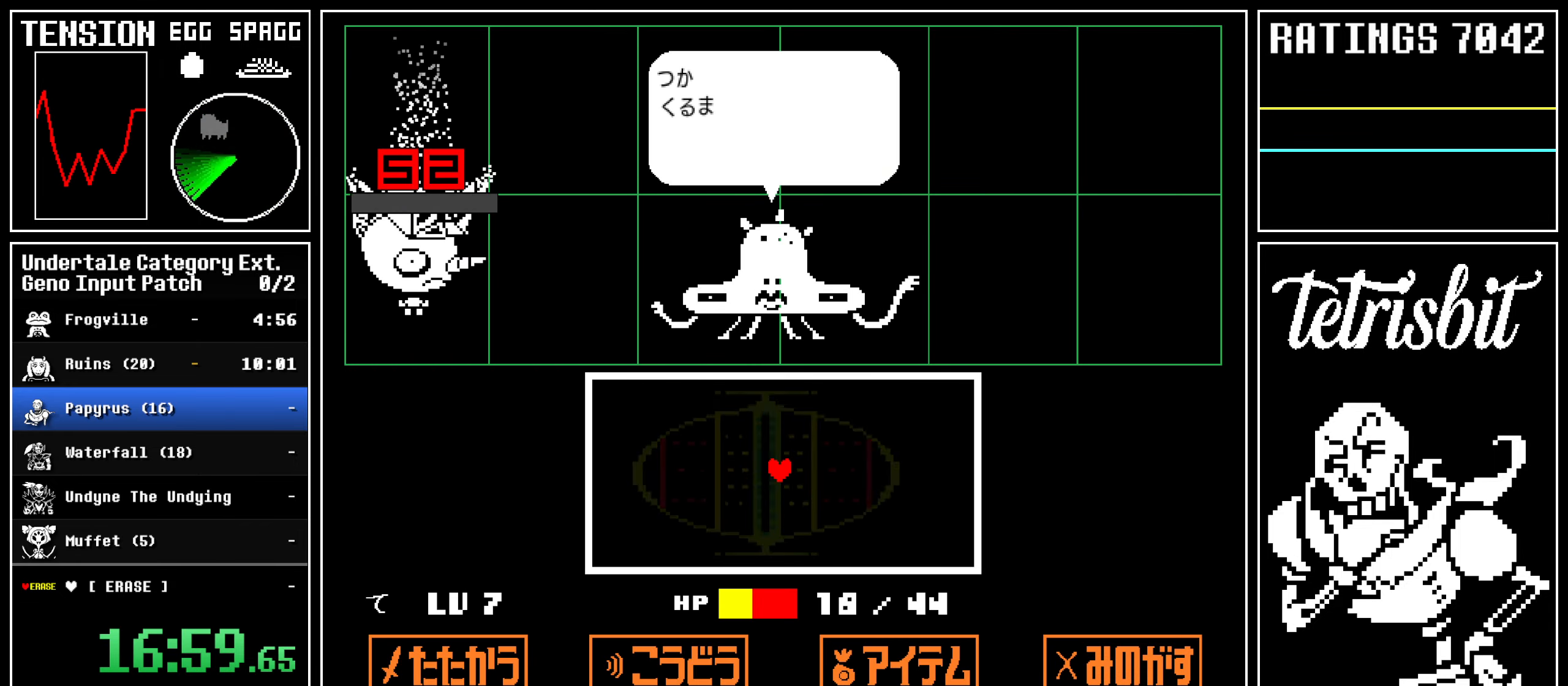
{"keys": ["return", "z"], "events": [[17, "return", "up"], [17, "z", "down"], [100, "z", "up"], [133, "return", "down"], [150, "z", "down"], [167, "return", "up"], [217, "z", "up"], [283, "return", "down"], [283, "z", "down"], [300, "return", "up"], [350, "z", "up"], [383, "return", "down"], [417, "z", "down"]]}
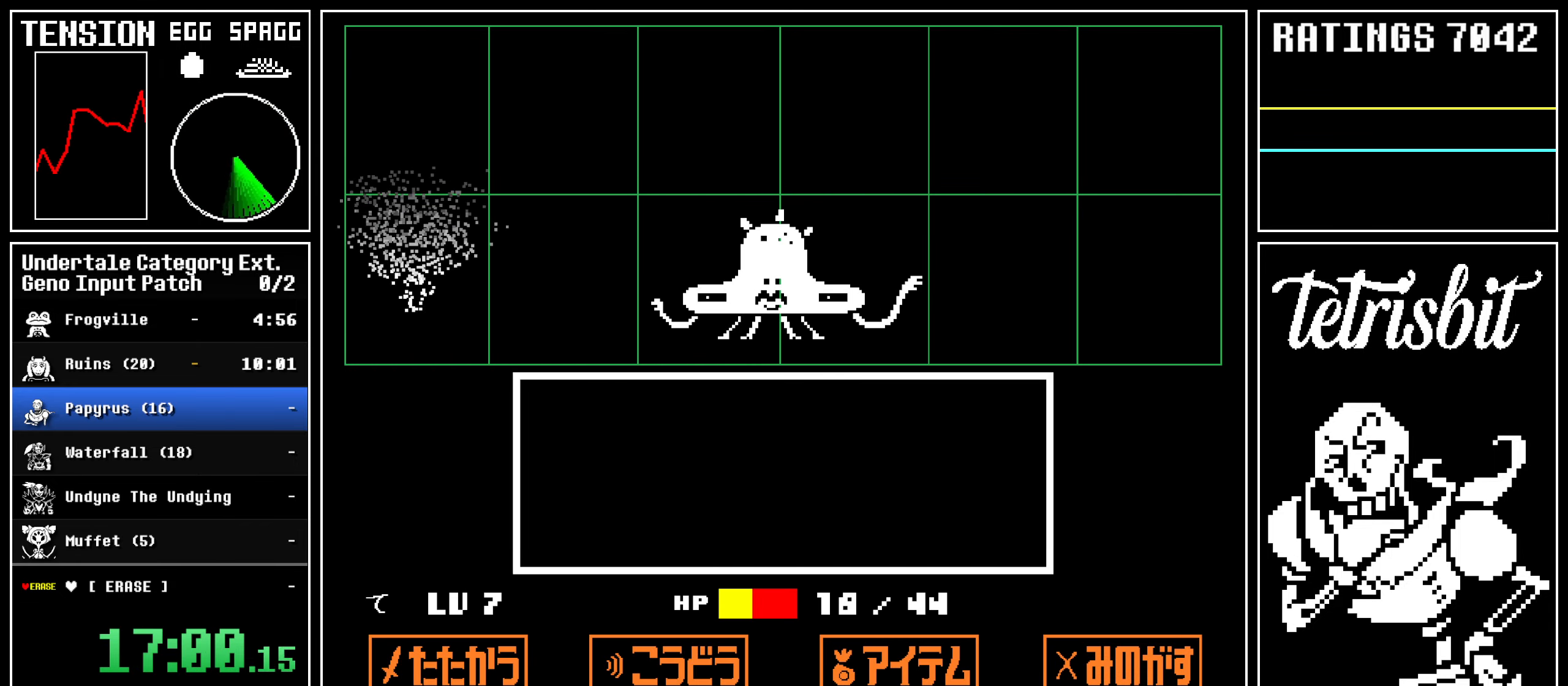
{"keys": ["left", "return", "z"], "events": [[17, "return", "up"], [100, "z", "up"], [317, "left", "down"], [317, "return", "down"], [367, "return", "up"], [367, "z", "down"], [433, "z", "up"], [467, "return", "down"], [500, "z", "down"]]}
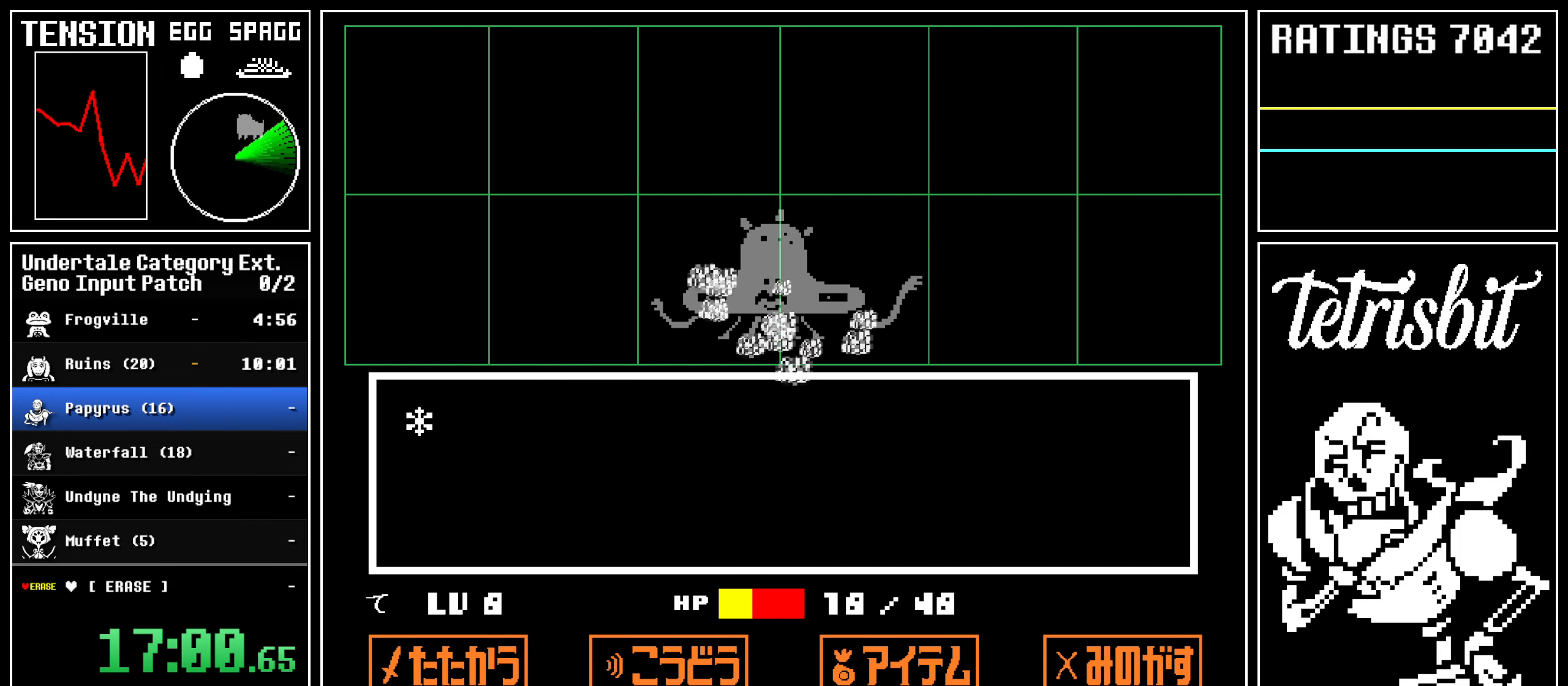
{"keys": ["right"], "events": [[17, "return", "up"], [67, "z", "up"], [83, "return", "down"], [133, "return", "up"], [133, "z", "down"], [200, "return", "down"], [200, "z", "up"], [233, "z", "down"], [283, "return", "up"], [333, "left", "up"], [333, "z", "up"], [350, "right", "down"]]}
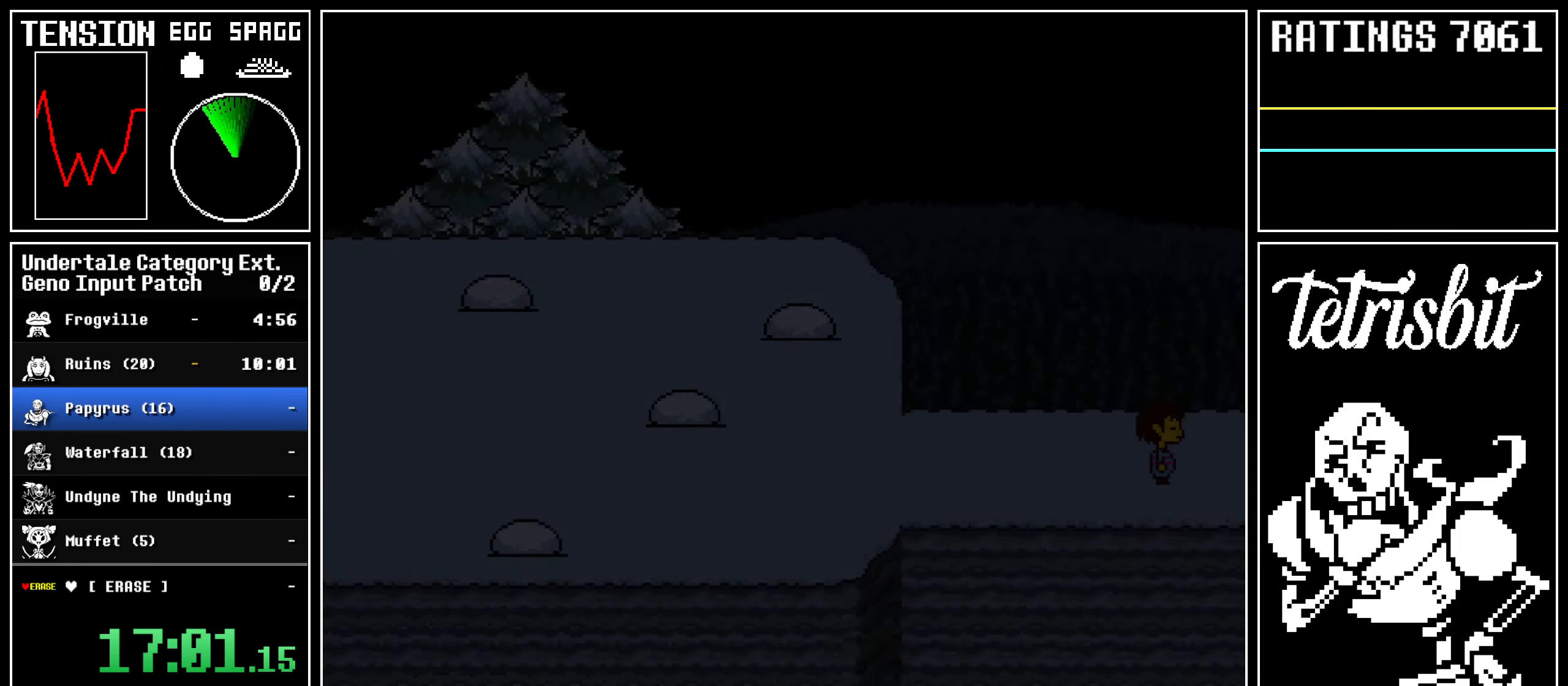
{"keys": ["down", "up"], "events": [[17, "up", "down"], [33, "down", "down"], [67, "right", "up"]]}
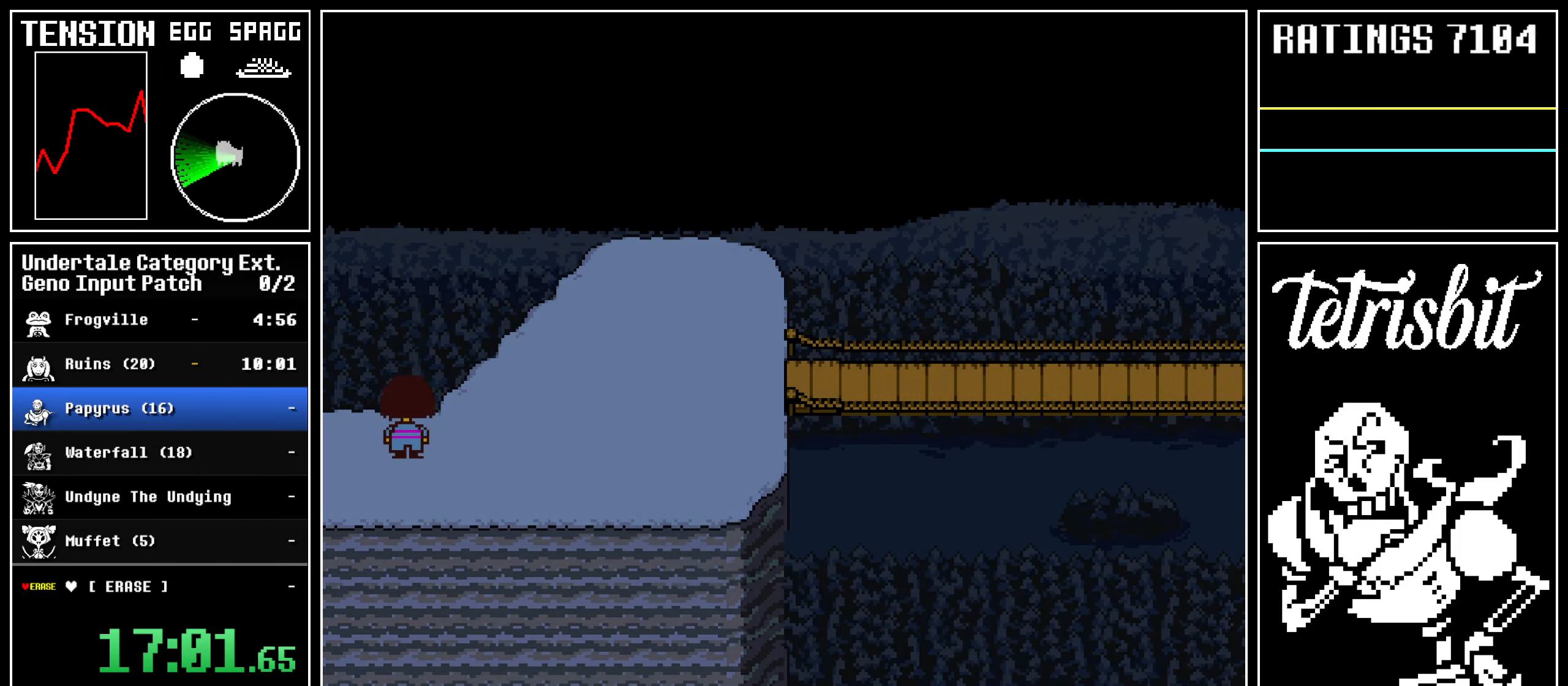
{"keys": ["down", "up"], "events": []}
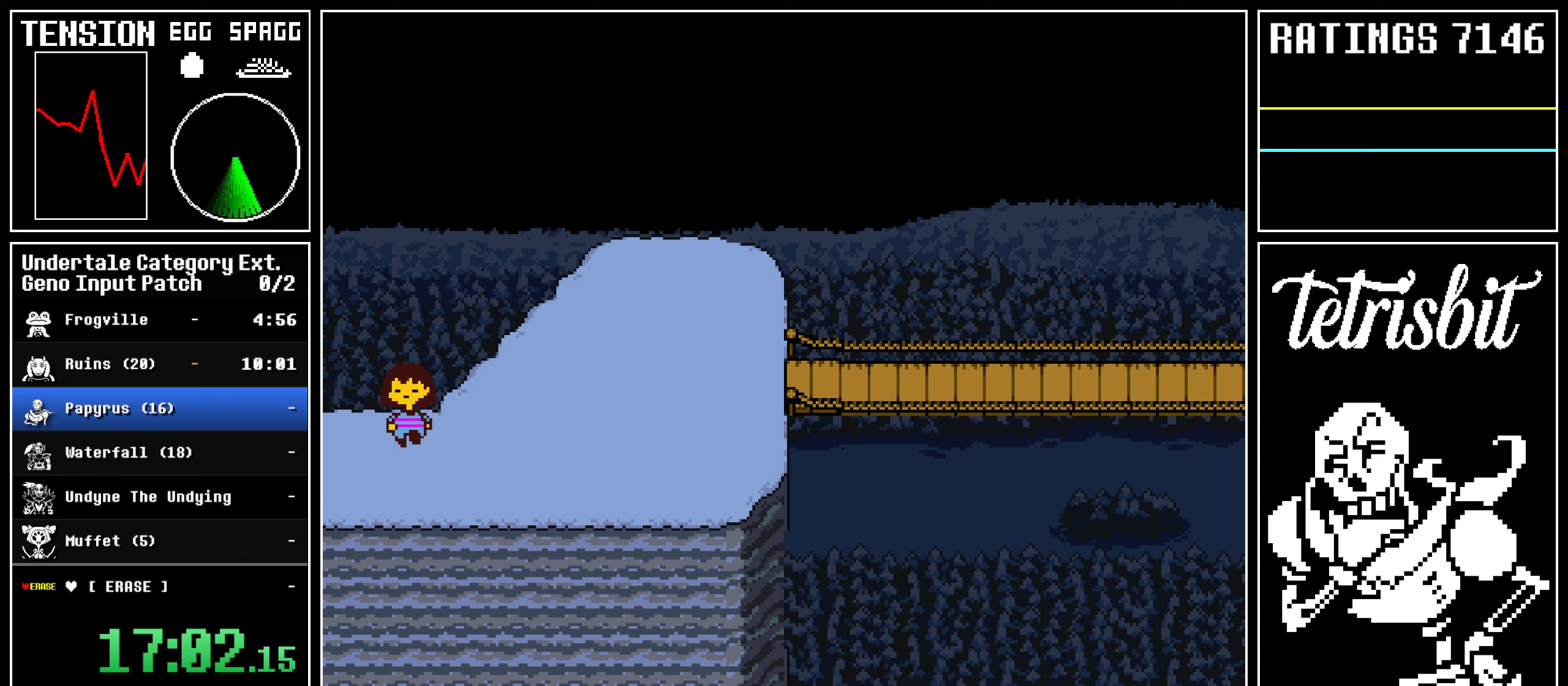
{"keys": ["down", "return", "up", "z"], "events": [[200, "return", "down"], [233, "shift", "down"], [267, "return", "up"], [283, "shift", "up"], [283, "z", "down"], [333, "return", "down"], [333, "z", "up"], [400, "z", "down"]]}
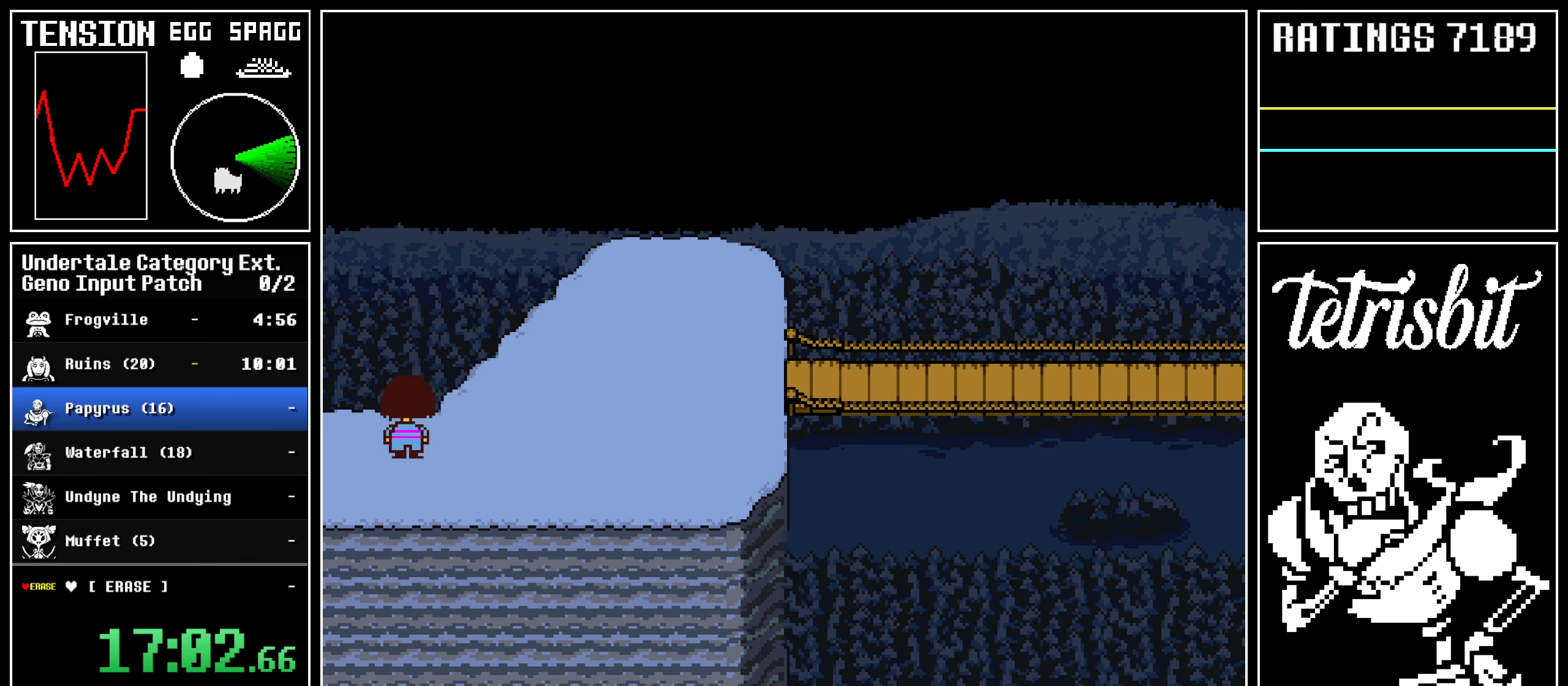
{"keys": ["down", "return", "up", "x", "z"]}
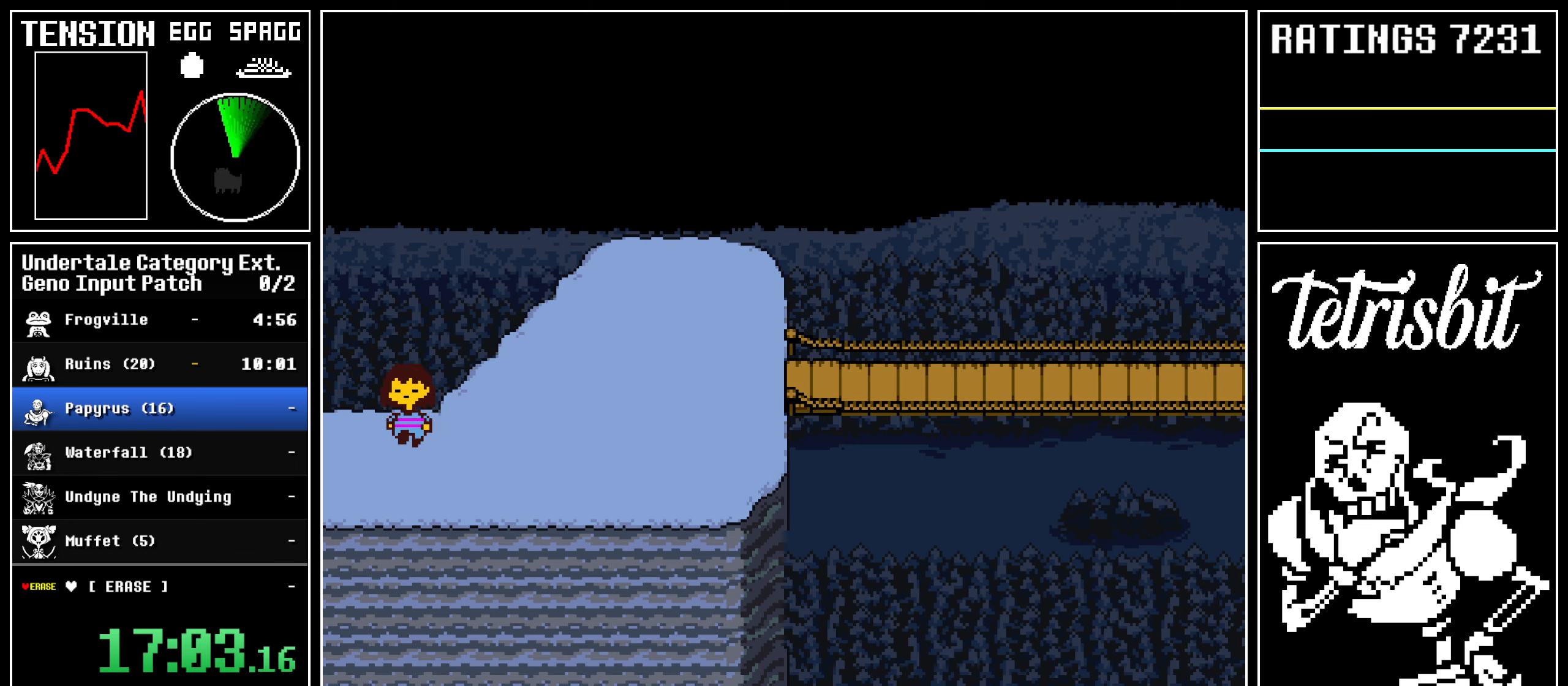
{"keys": ["down", "up"]}